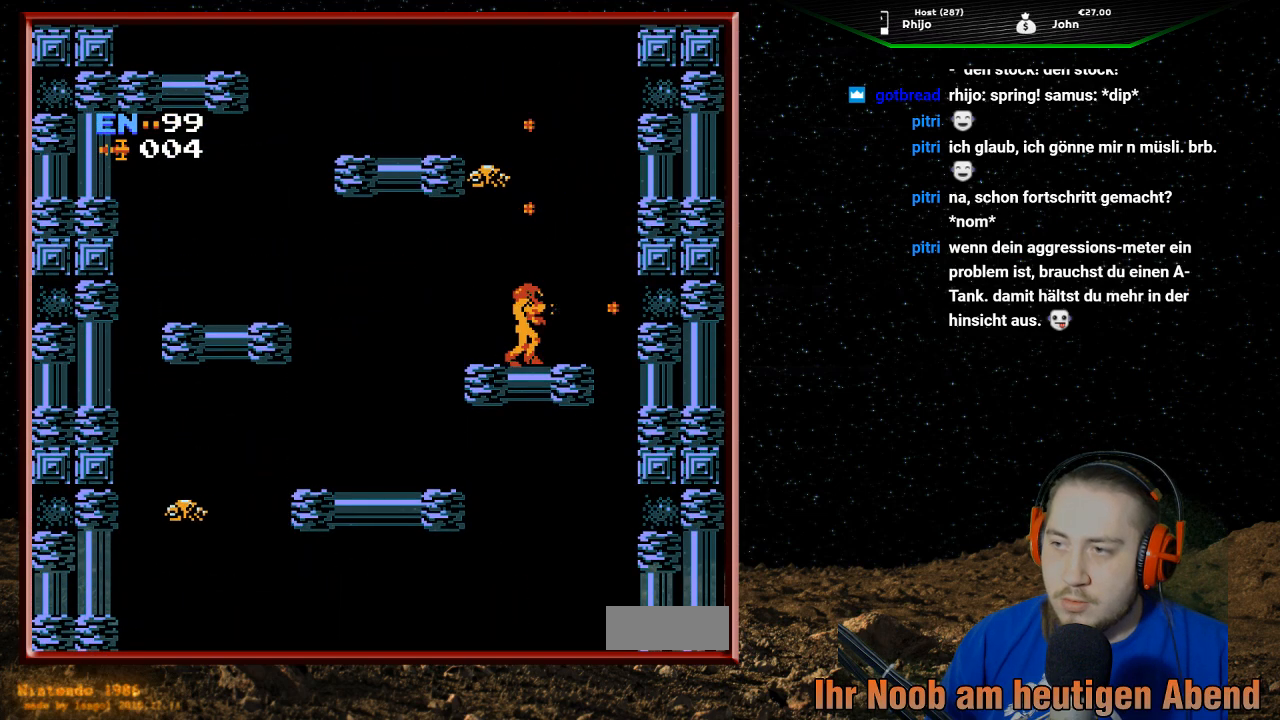
Gameplay with a controller (Nintendo layout); each line is a JSON object with the inputs held at the frame after it. "events" lists button and stick changes between this image and that frame as [ms after this image, input, new state], when the widget could be followed in between. Not read: L3 R3.
{"buttons": ["B", "DPAD_UP"], "events": [[200, "DPAD_LEFT", "down"], [367, "DPAD_LEFT", "up"], [400, "B", "down"], [400, "DPAD_UP", "down"]]}
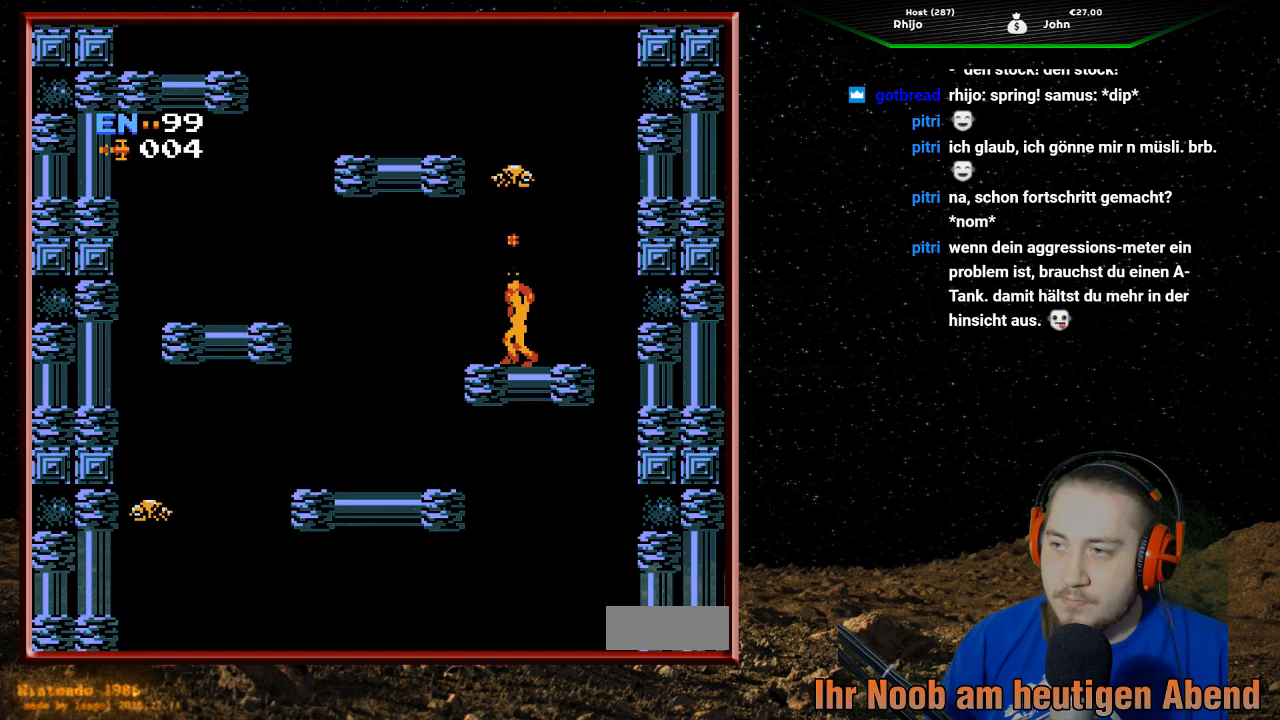
{"buttons": [], "events": [[67, "B", "up"], [100, "B", "down"], [233, "B", "up"], [300, "B", "down"], [300, "DPAD_UP", "up"], [400, "B", "up"], [400, "DPAD_LEFT", "down"], [500, "DPAD_LEFT", "up"]]}
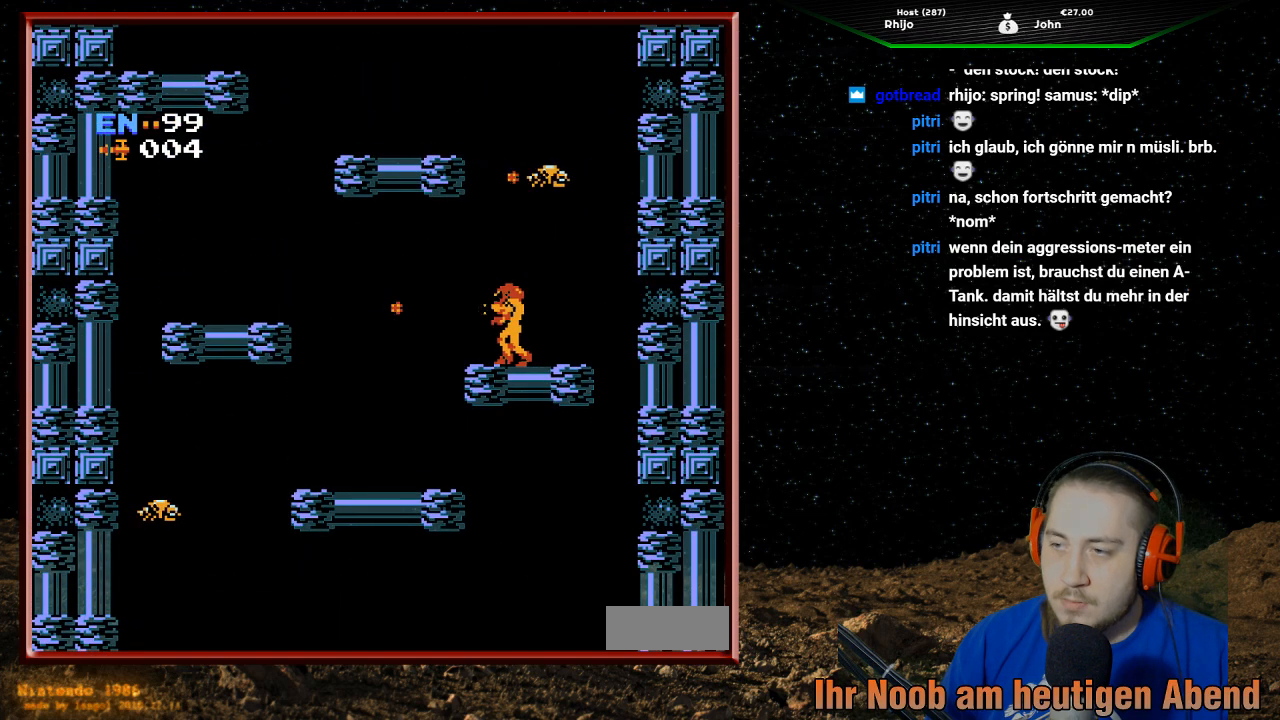
{"buttons": ["A", "DPAD_LEFT"], "events": [[67, "A", "down"], [367, "DPAD_LEFT", "down"]]}
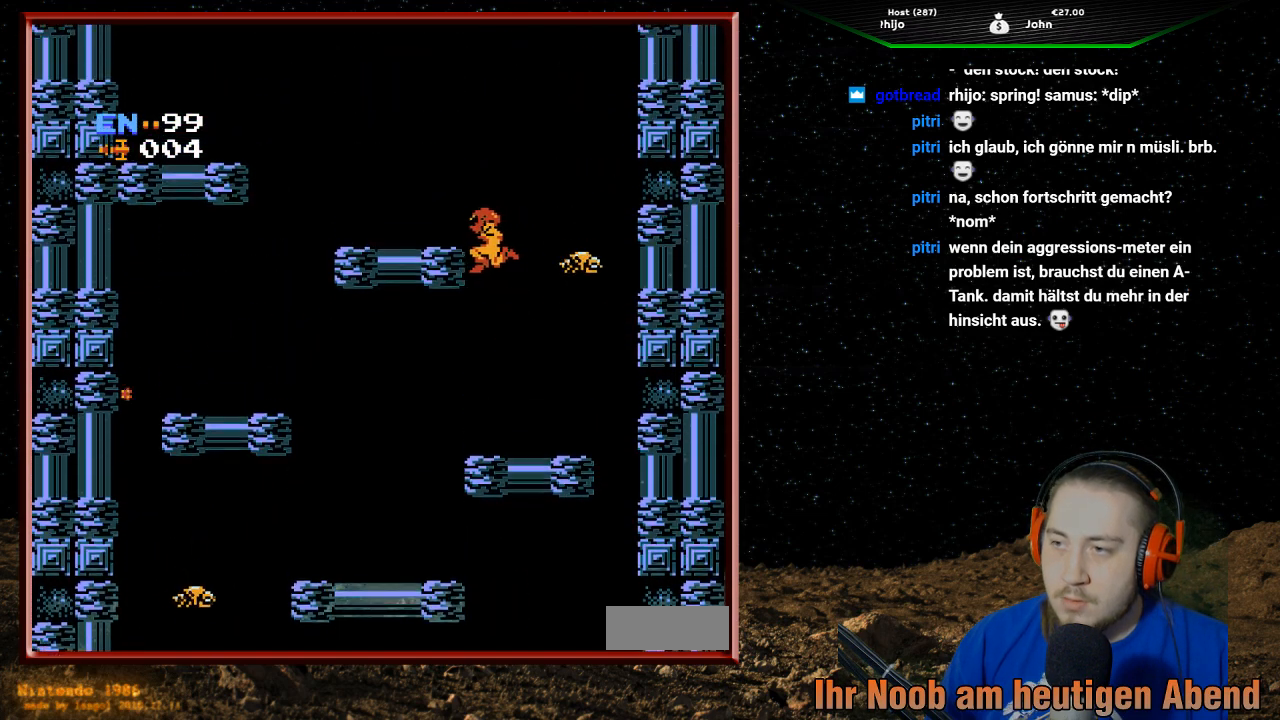
{"buttons": ["DPAD_LEFT"], "events": [[333, "A", "up"]]}
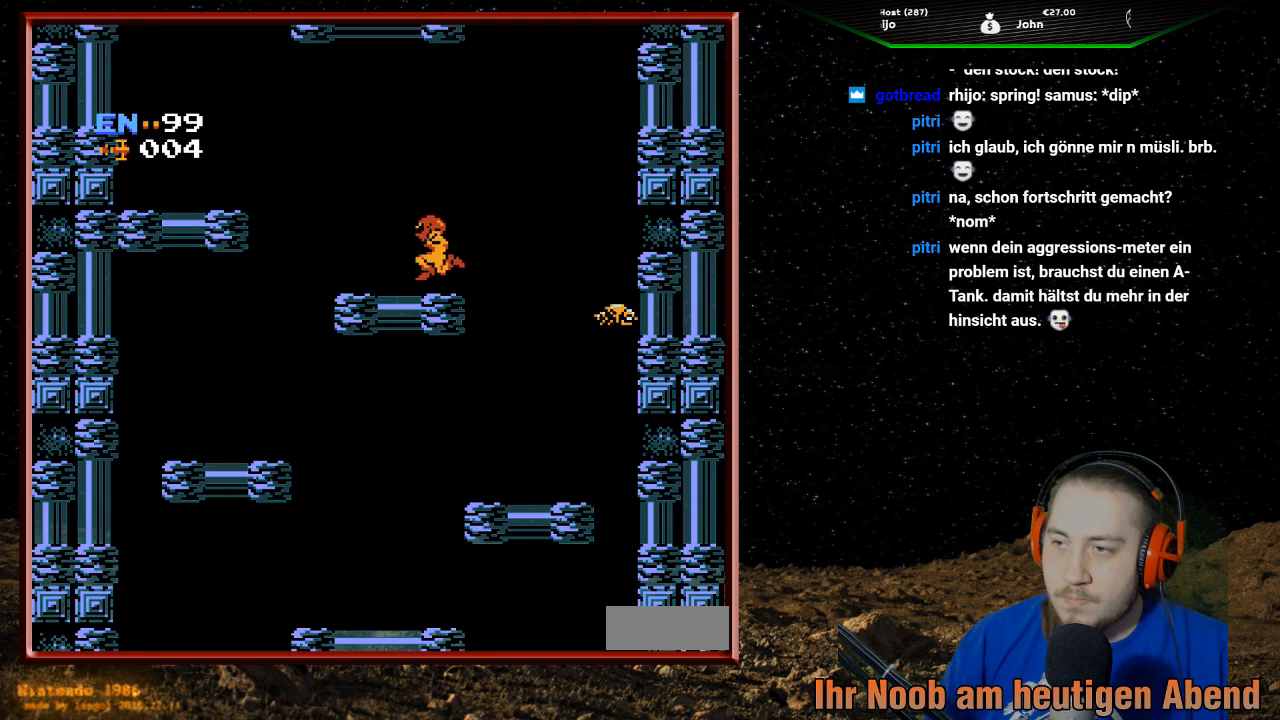
{"buttons": ["A", "DPAD_LEFT"], "events": [[467, "A", "down"]]}
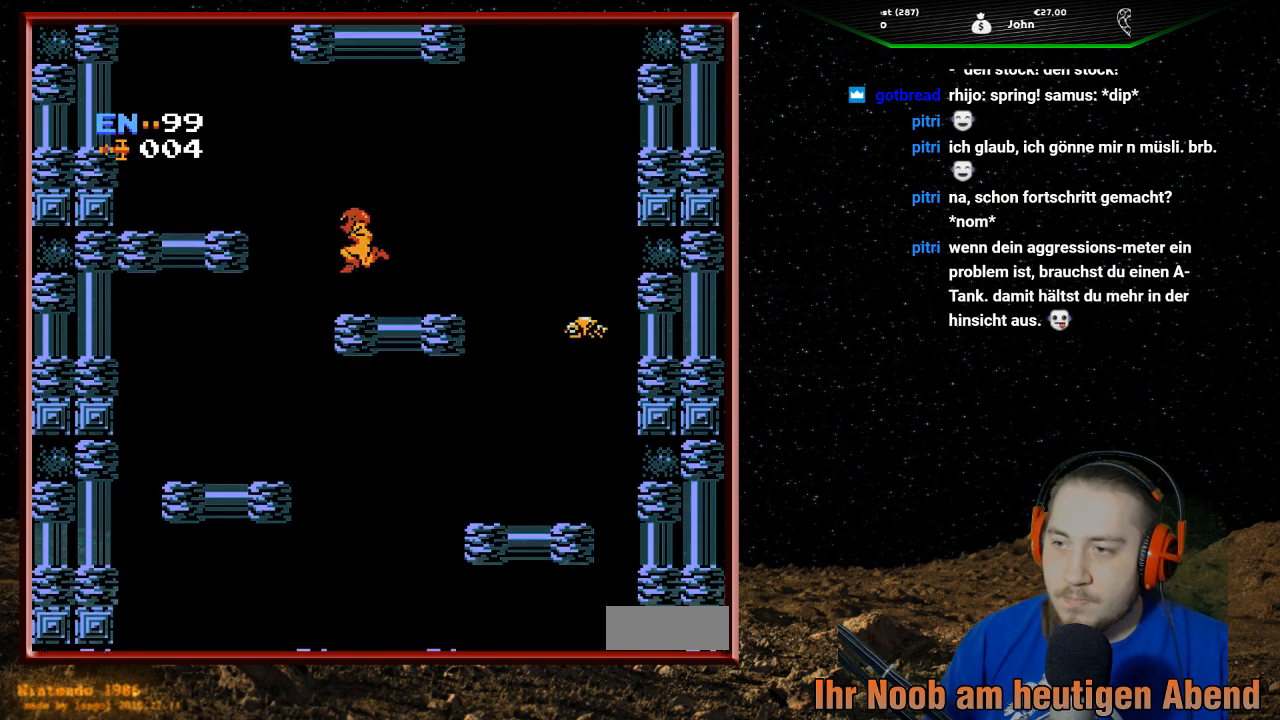
{"buttons": ["DPAD_LEFT"], "events": [[400, "A", "up"]]}
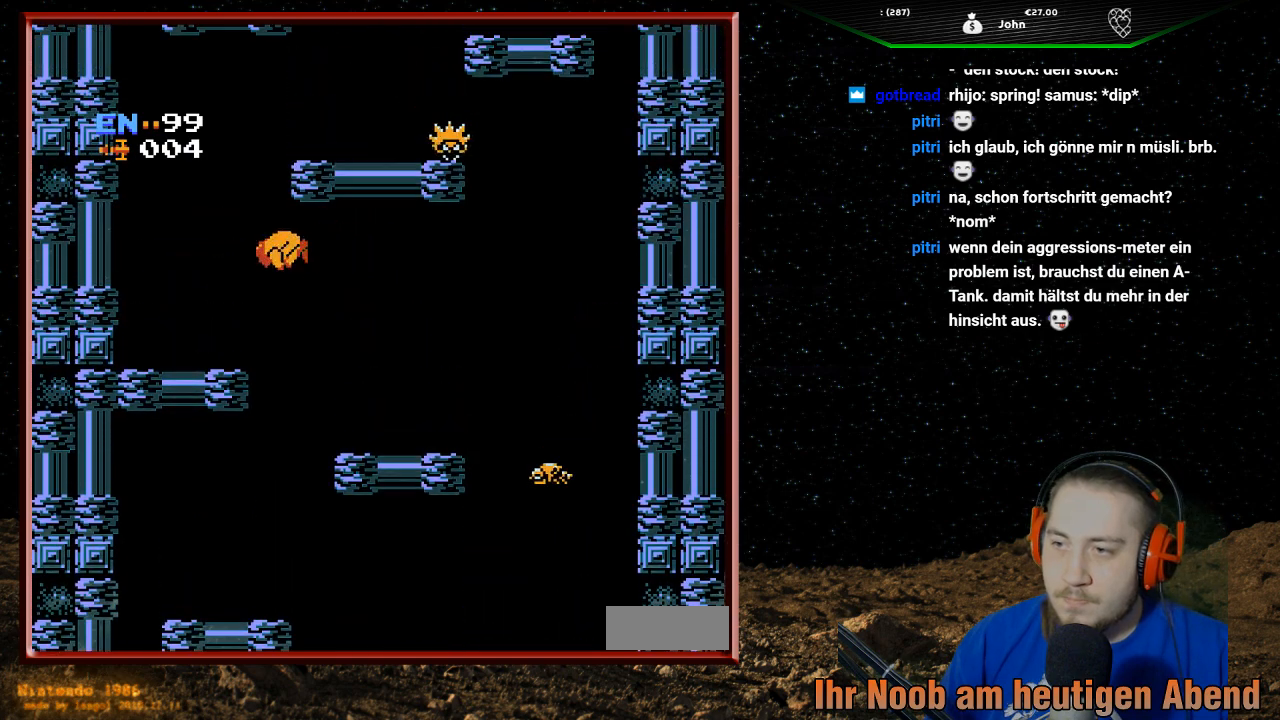
{"buttons": [], "events": [[333, "DPAD_LEFT", "up"]]}
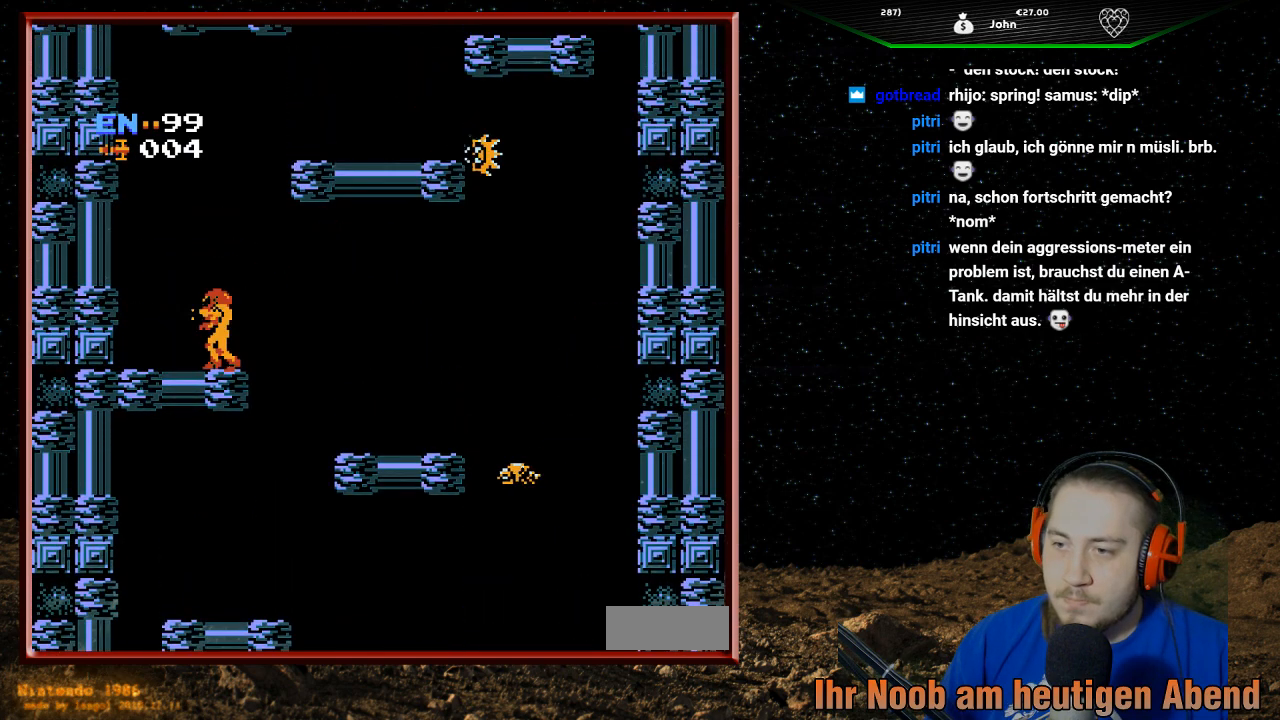
{"buttons": ["A", "DPAD_RIGHT"], "events": [[100, "A", "down"], [100, "DPAD_RIGHT", "down"]]}
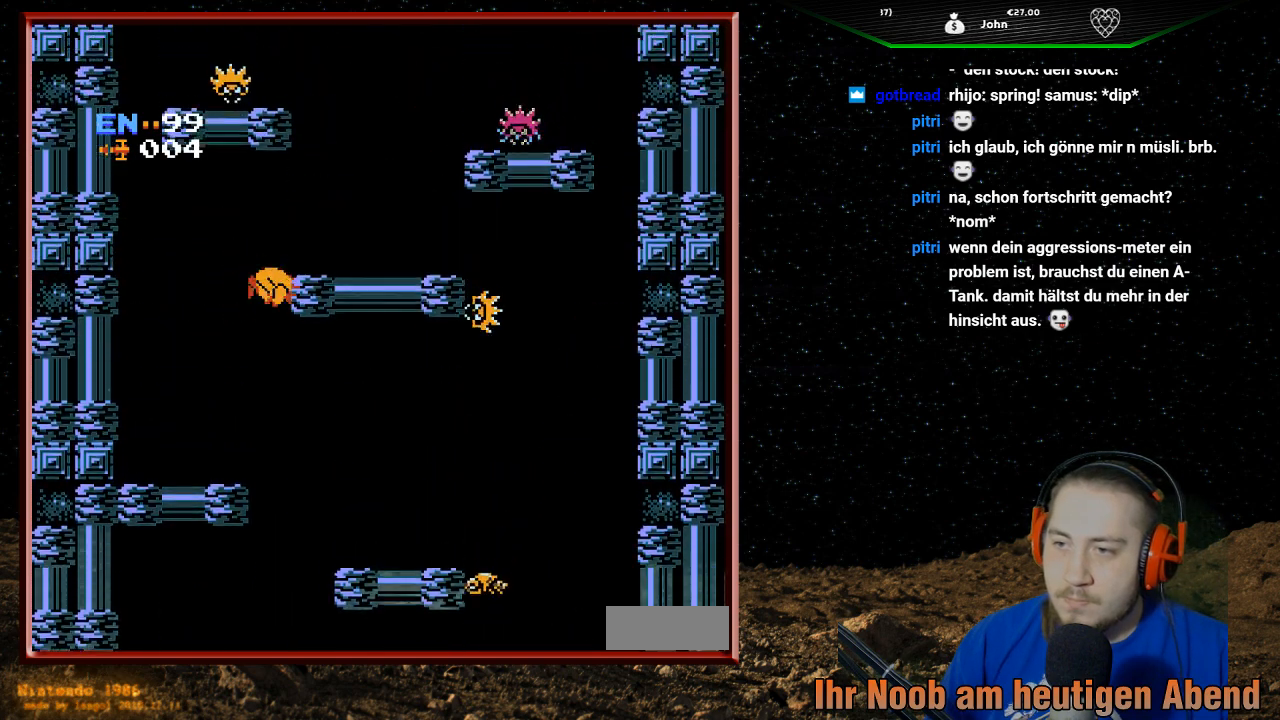
{"buttons": ["DPAD_RIGHT"], "events": [[467, "A", "up"]]}
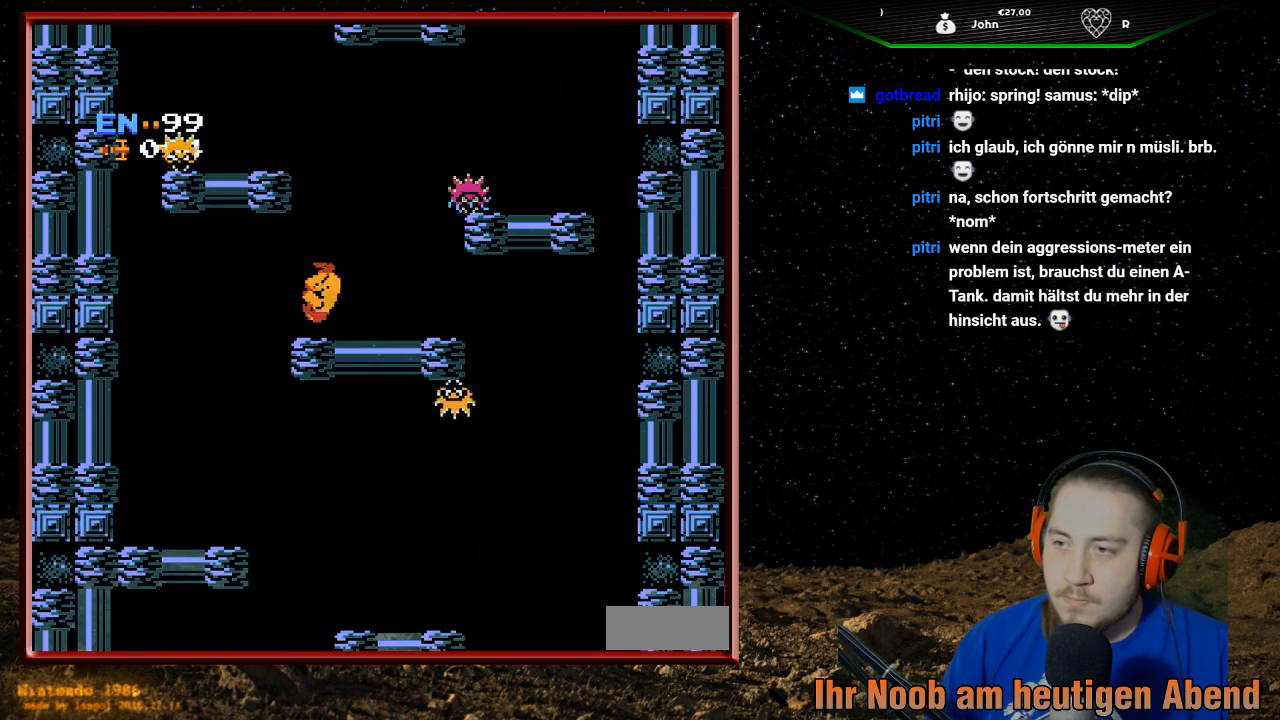
{"buttons": ["B"], "events": [[100, "B", "down"], [200, "B", "up"], [300, "B", "down"], [300, "DPAD_RIGHT", "up"], [400, "B", "up"], [467, "B", "down"]]}
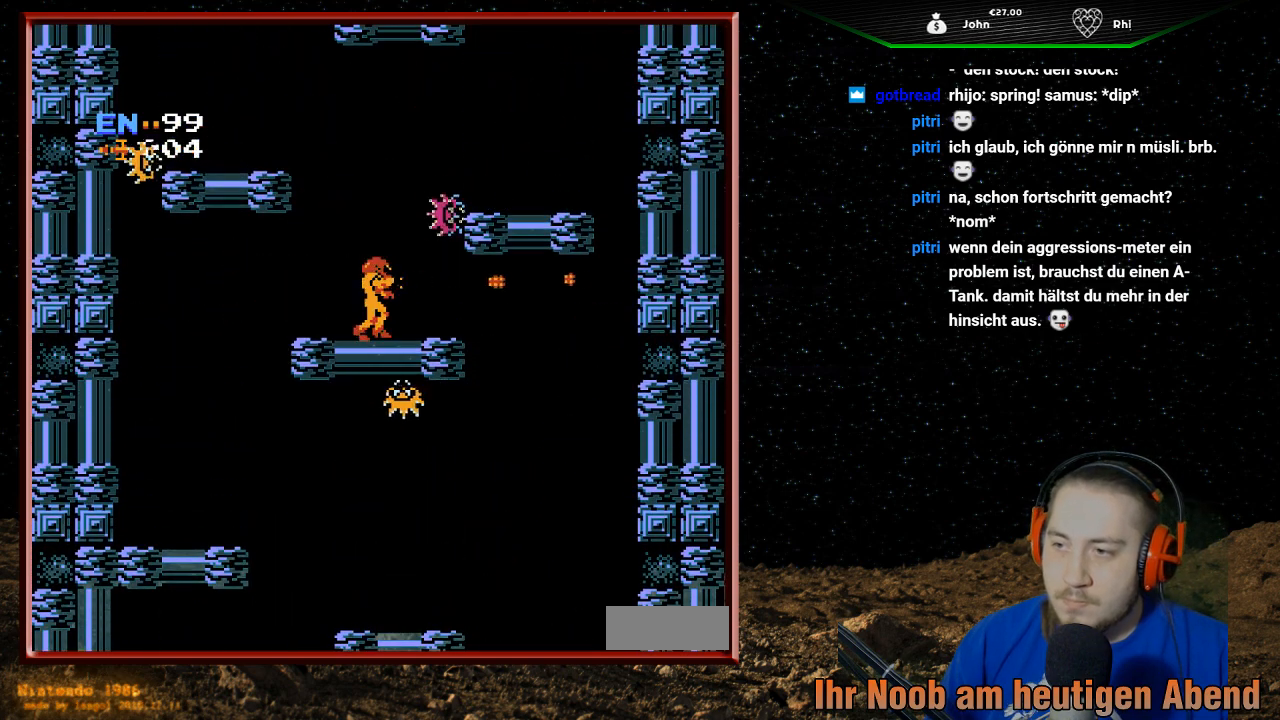
{"buttons": ["B"], "events": [[67, "B", "up"], [67, "DPAD_RIGHT", "down"], [133, "B", "down"], [200, "DPAD_RIGHT", "up"], [267, "B", "up"], [333, "B", "down"], [433, "B", "up"], [500, "B", "down"]]}
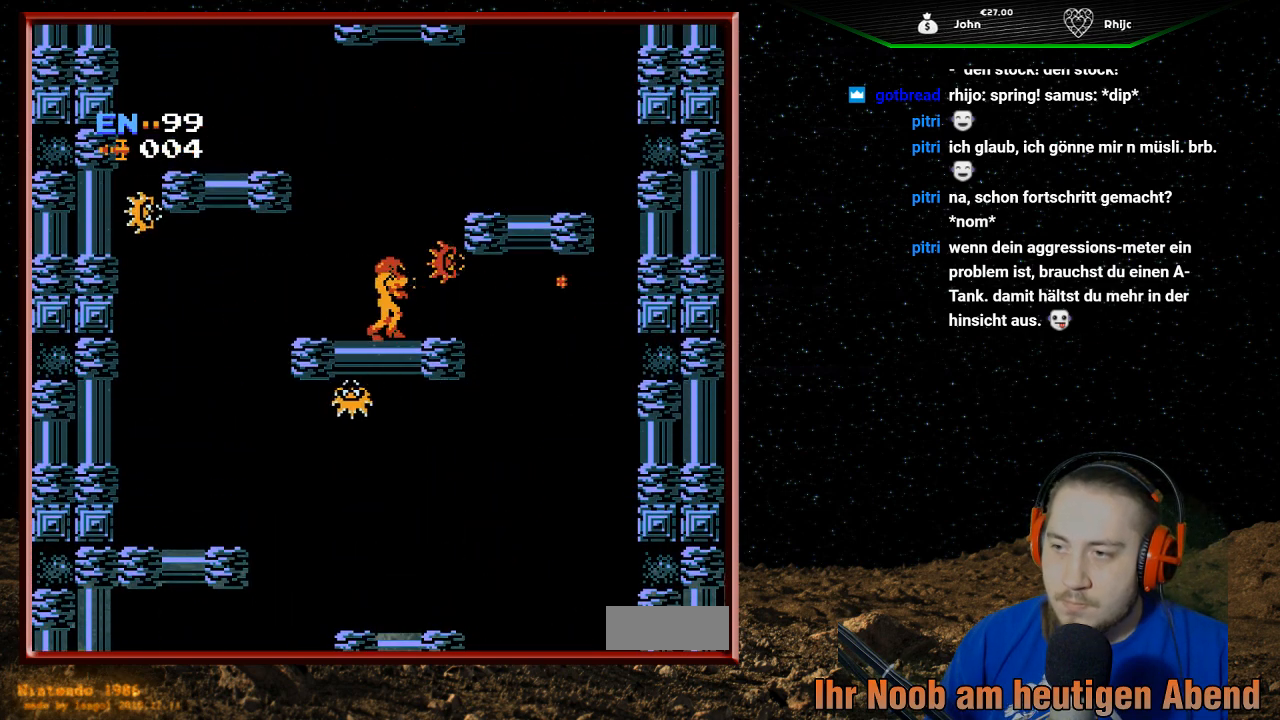
{"buttons": ["B"], "events": [[100, "B", "up"], [167, "B", "down"], [267, "B", "up"], [300, "B", "down"], [400, "B", "up"], [467, "B", "down"]]}
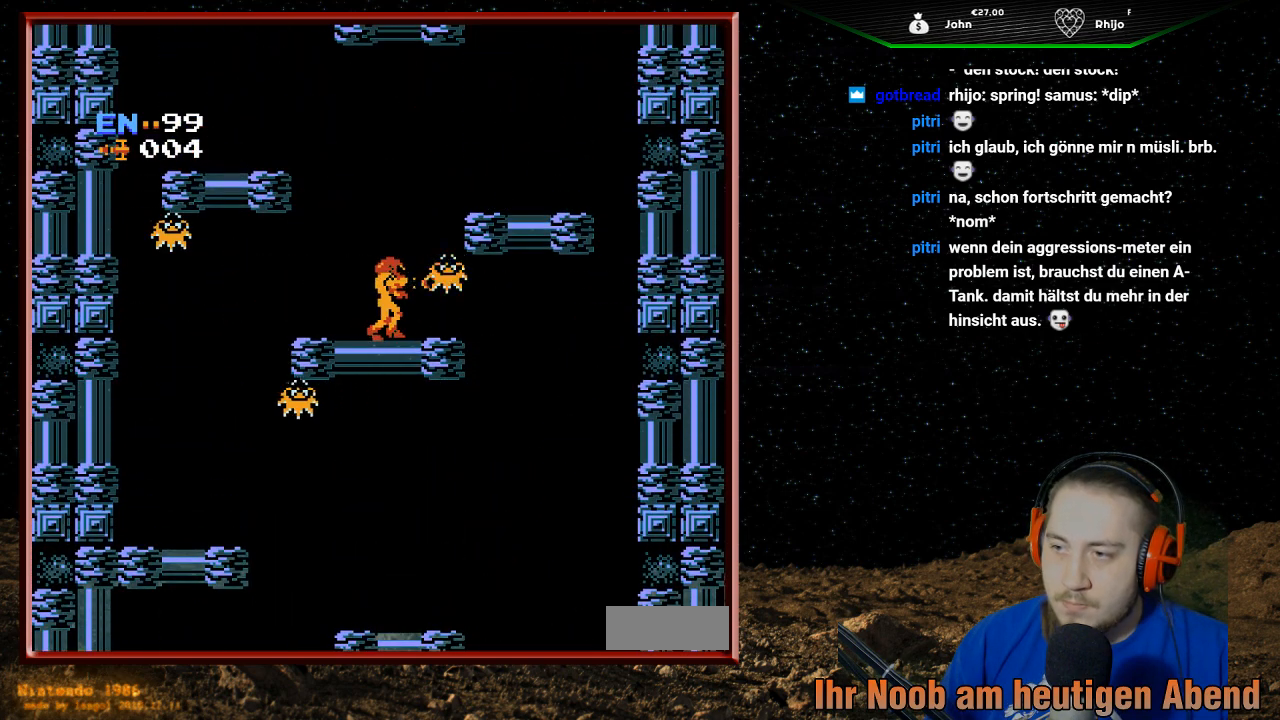
{"buttons": [], "events": [[167, "B", "up"], [200, "B", "down"], [367, "B", "up"], [400, "B", "down"], [500, "B", "up"]]}
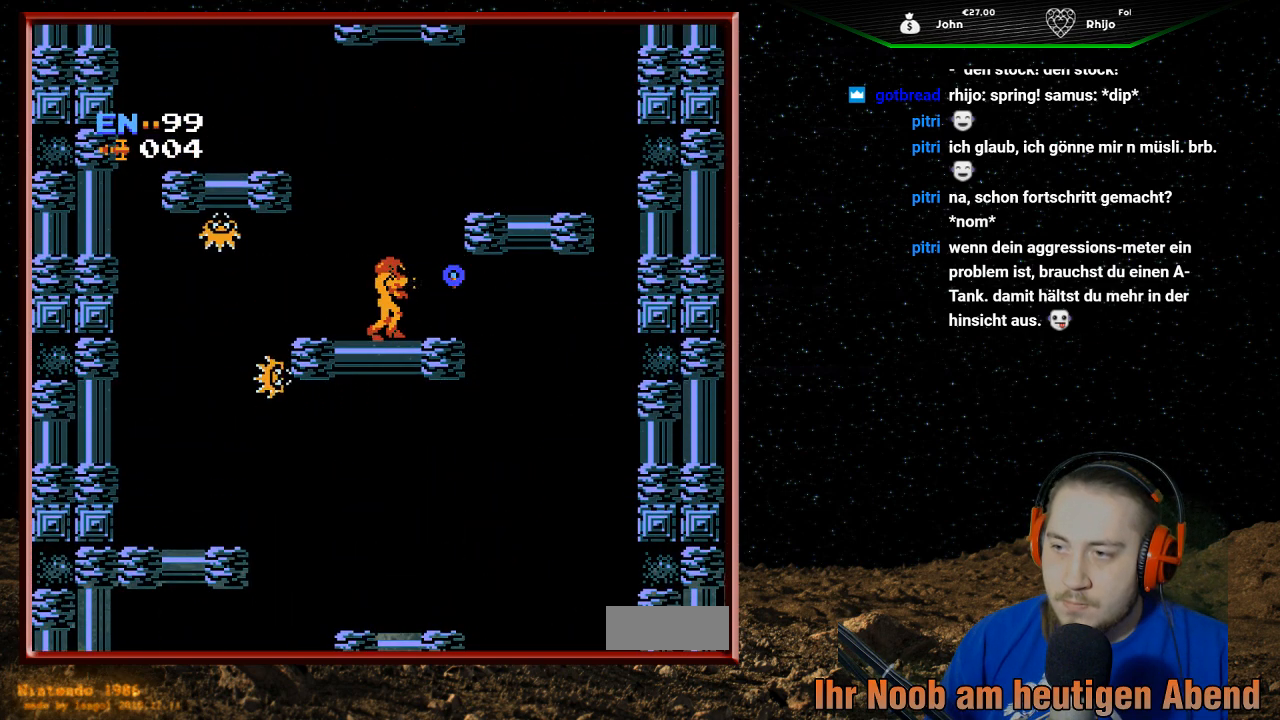
{"buttons": [], "events": [[167, "DPAD_RIGHT", "down"], [433, "DPAD_RIGHT", "up"]]}
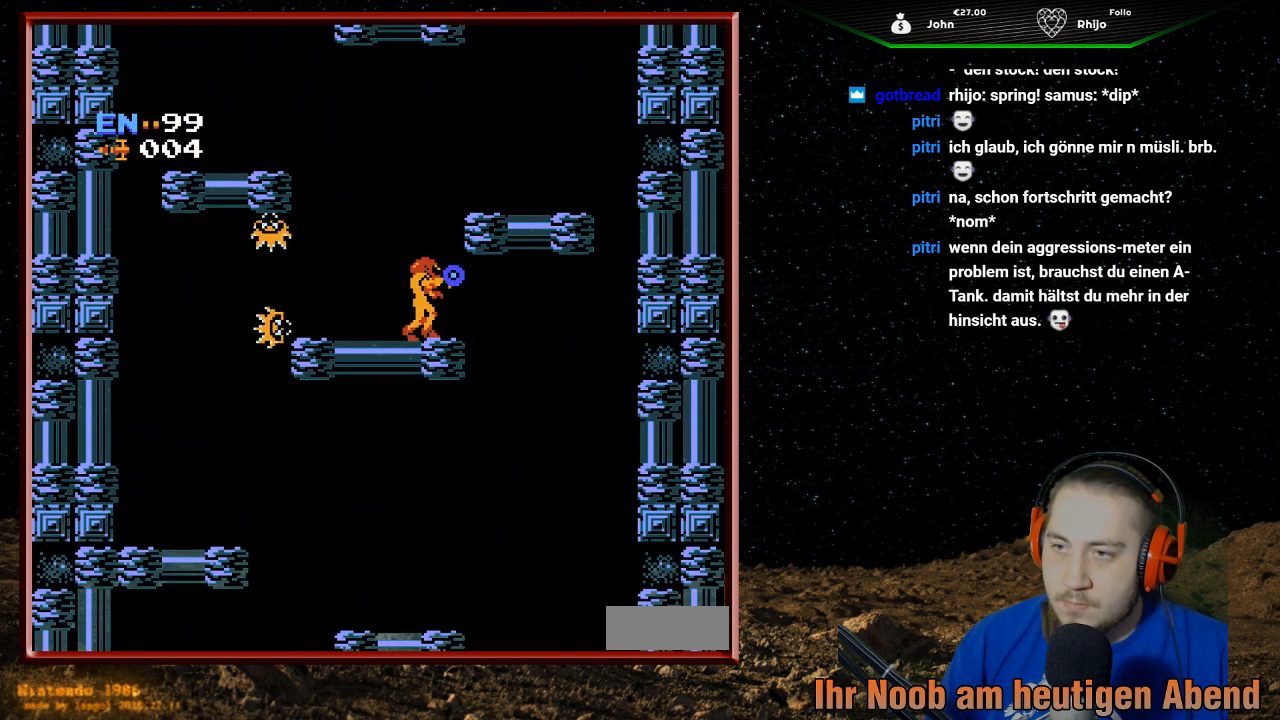
{"buttons": ["A"], "events": [[200, "DPAD_RIGHT", "down"], [300, "DPAD_RIGHT", "up"], [467, "A", "down"]]}
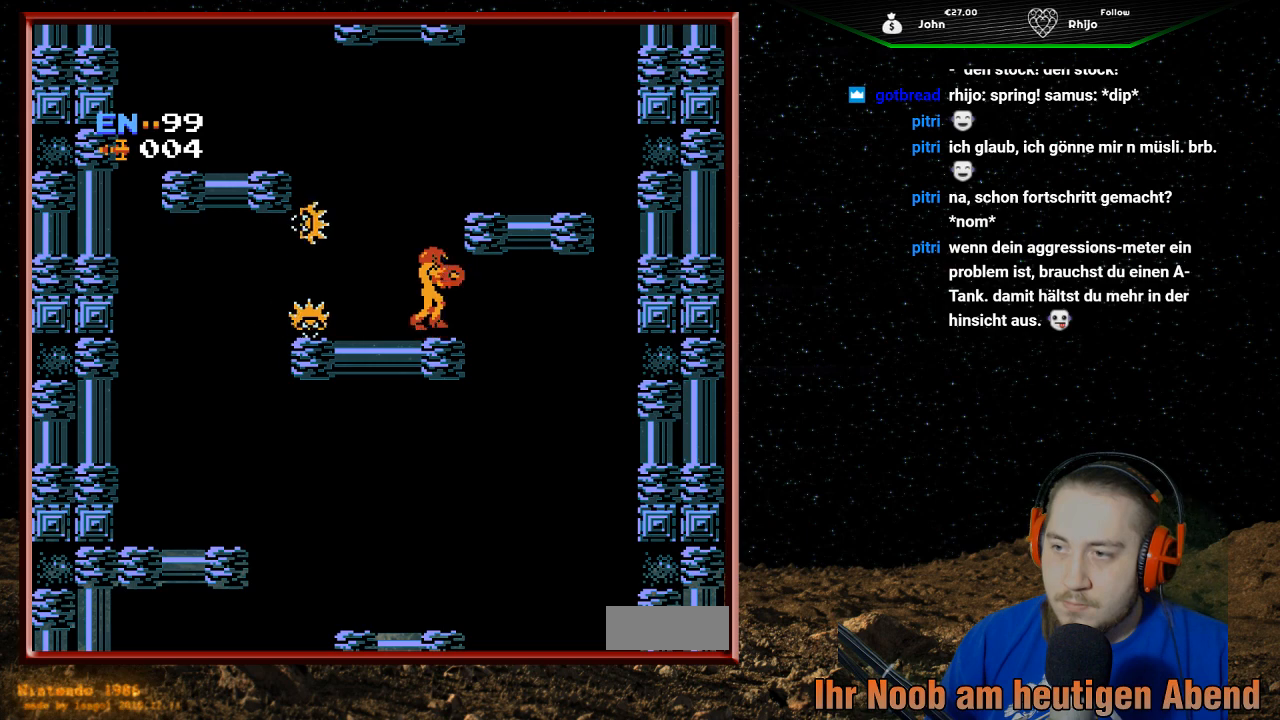
{"buttons": [], "events": [[167, "DPAD_RIGHT", "down"], [400, "A", "up"], [467, "DPAD_RIGHT", "up"]]}
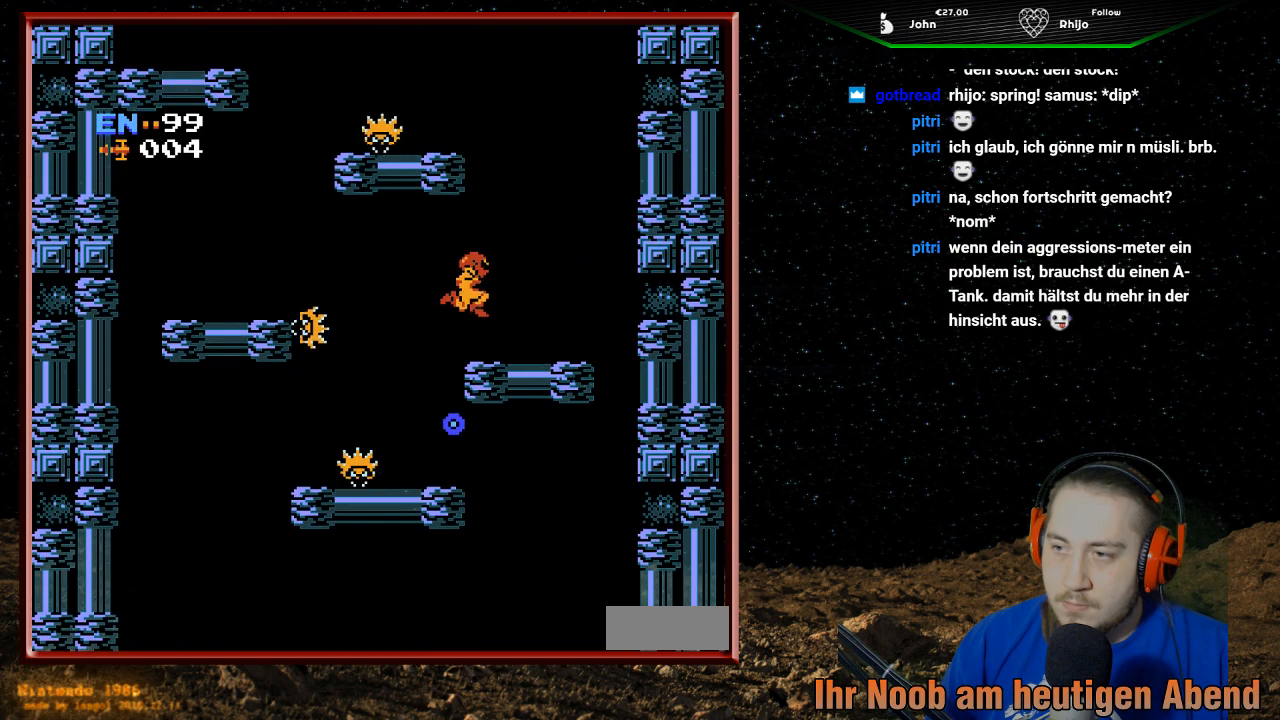
{"buttons": ["A"], "events": [[100, "DPAD_RIGHT", "down"], [433, "A", "down"], [467, "DPAD_RIGHT", "up"]]}
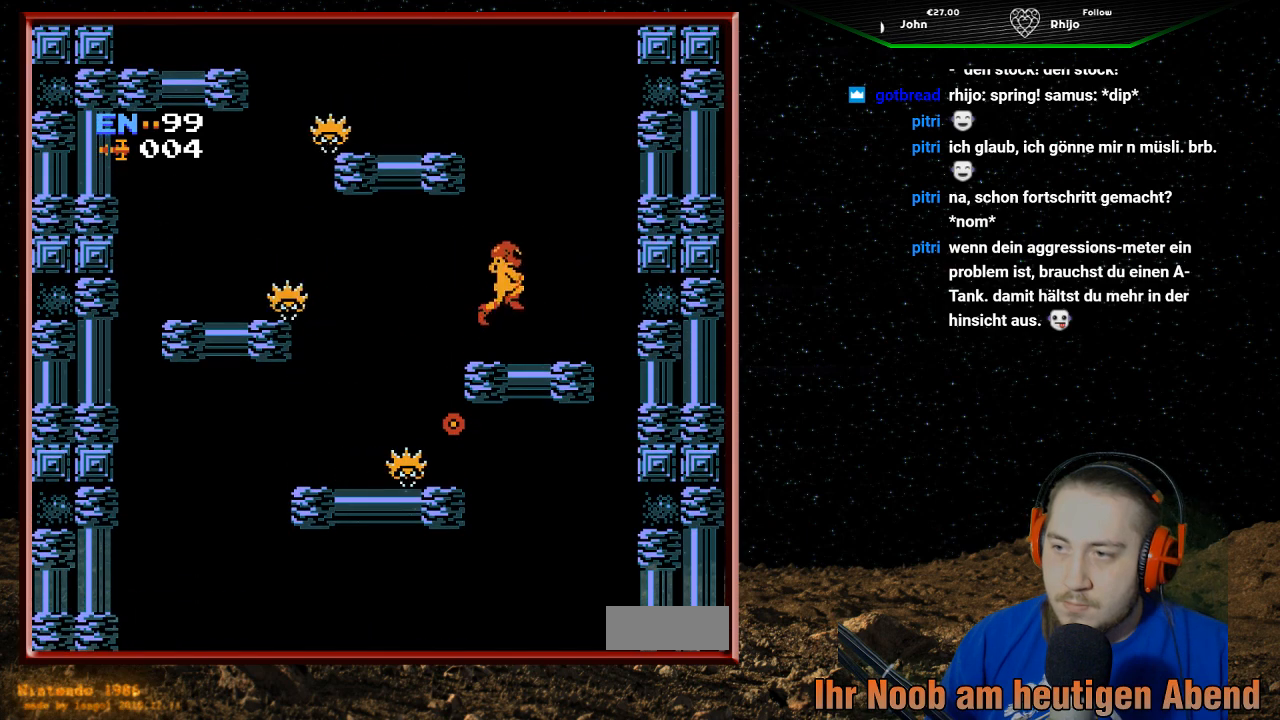
{"buttons": ["A", "DPAD_LEFT"], "events": [[333, "DPAD_LEFT", "down"]]}
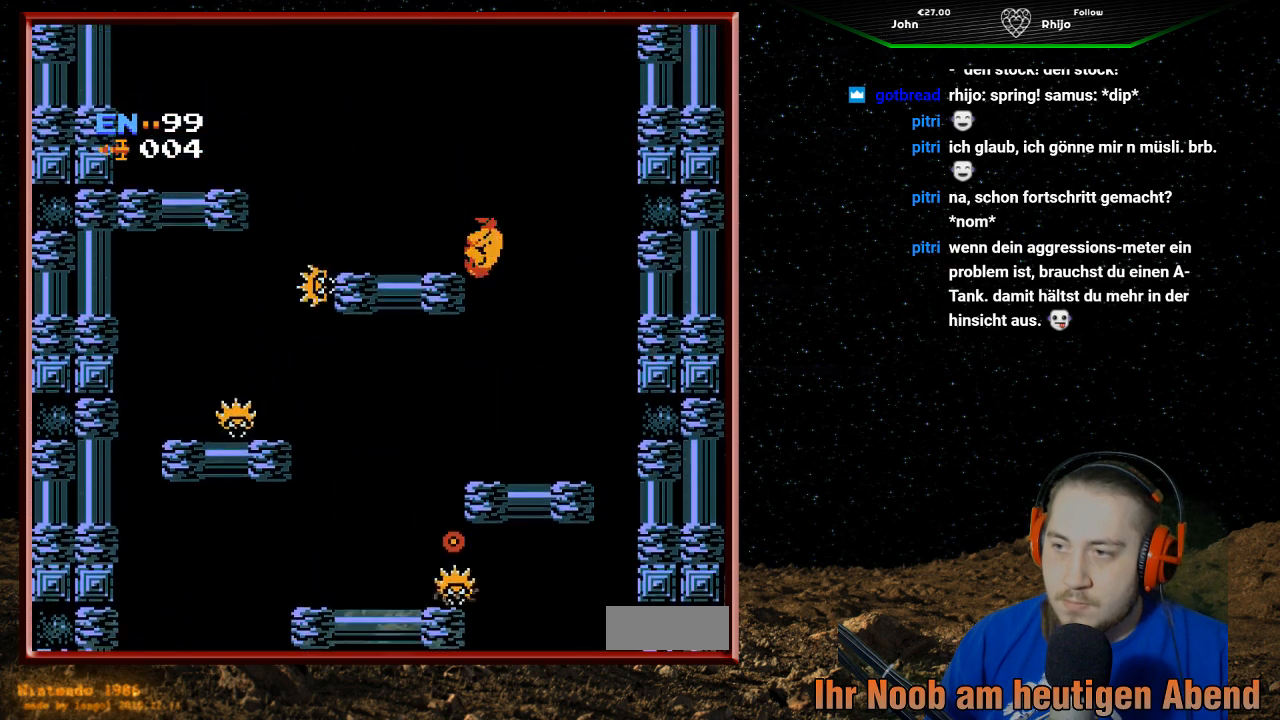
{"buttons": ["DPAD_LEFT"], "events": [[300, "A", "up"]]}
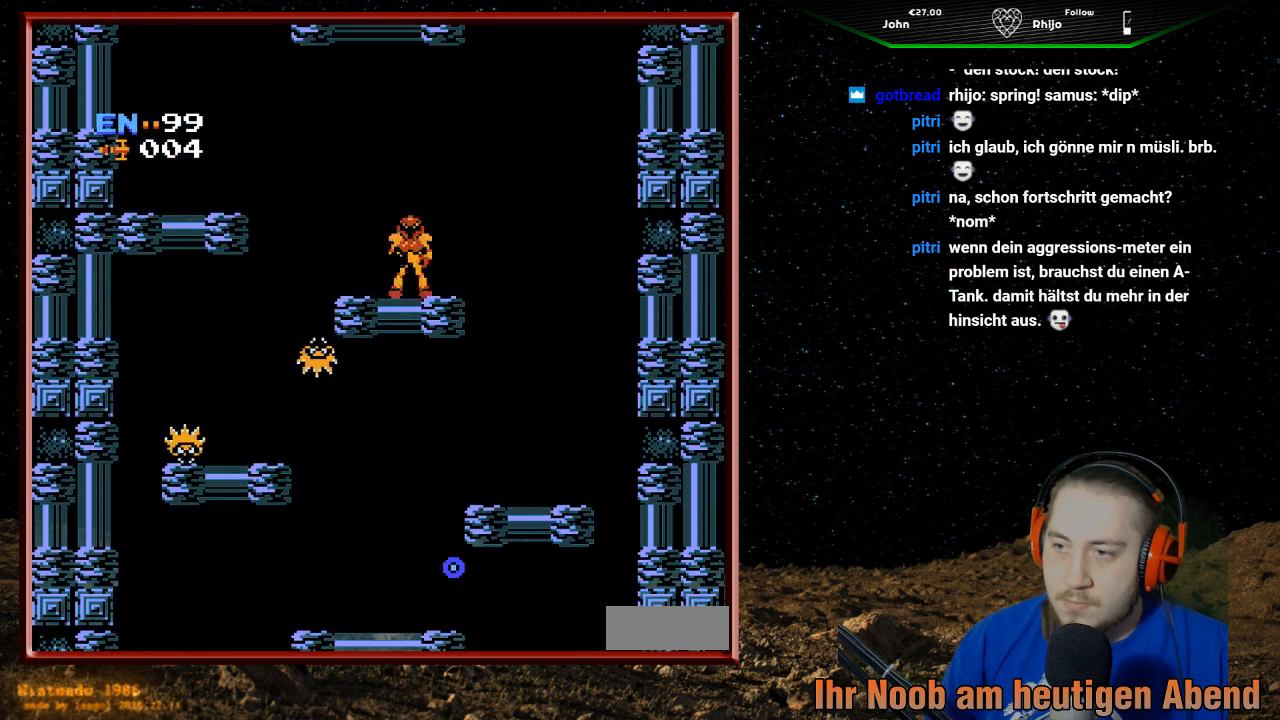
{"buttons": ["A", "DPAD_LEFT"], "events": [[267, "A", "down"]]}
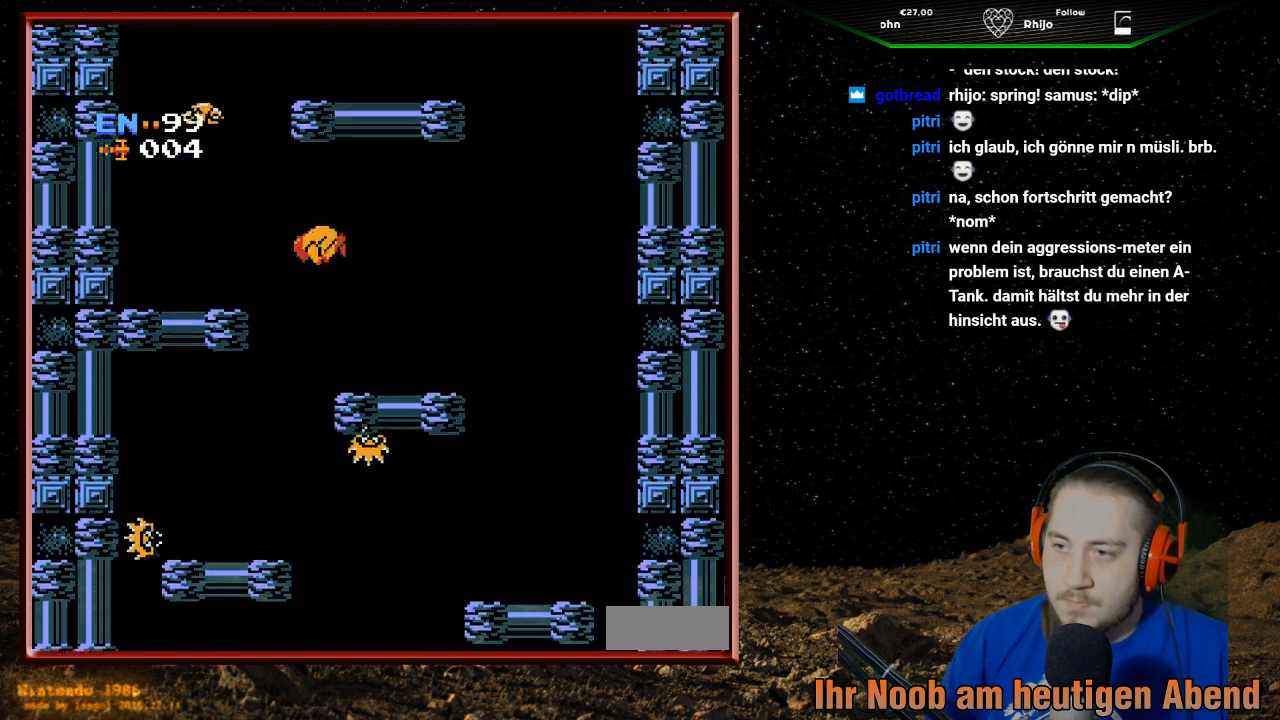
{"buttons": ["DPAD_LEFT"], "events": [[267, "A", "up"]]}
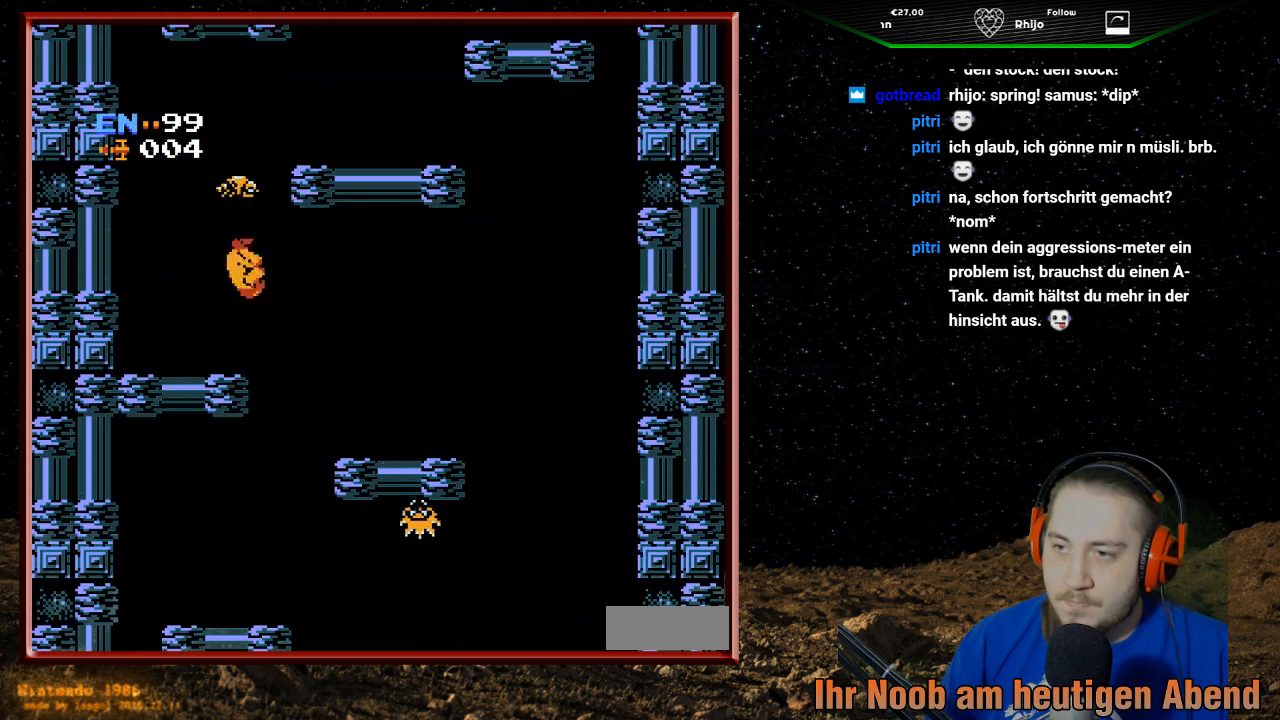
{"buttons": ["DPAD_LEFT"], "events": [[100, "DPAD_LEFT", "up"], [433, "DPAD_LEFT", "down"]]}
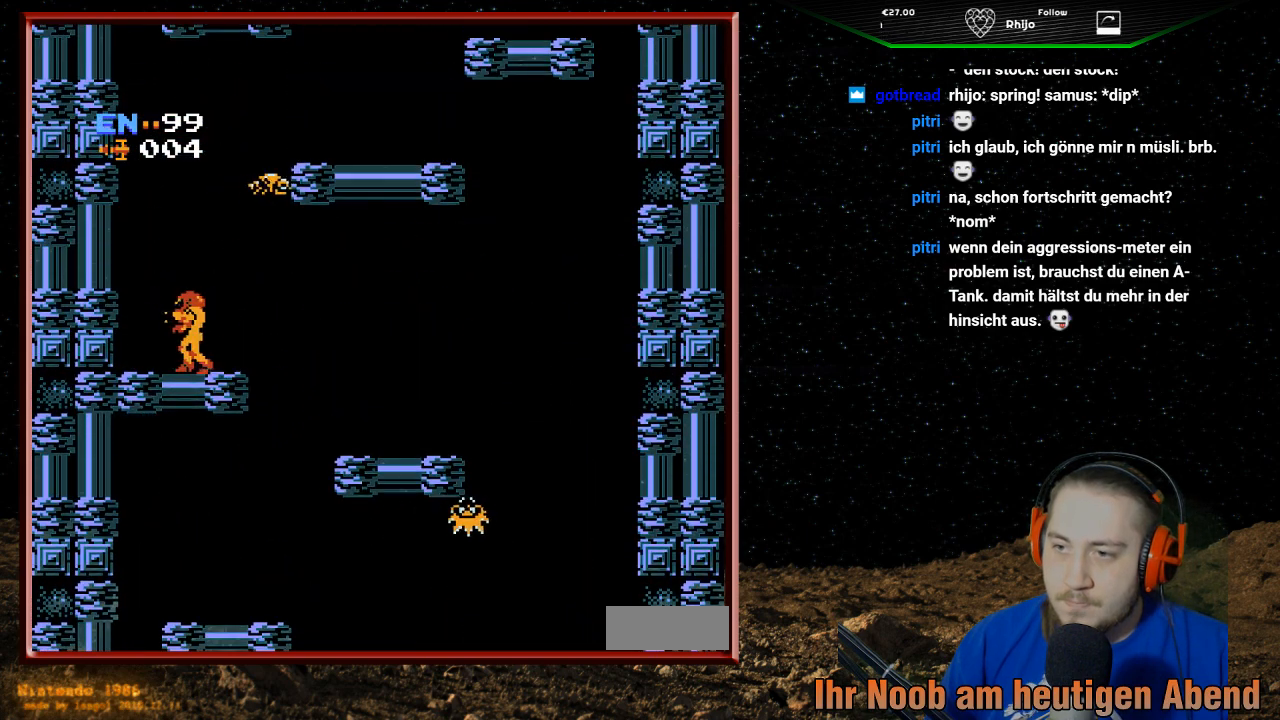
{"buttons": ["DPAD_RIGHT"], "events": [[300, "DPAD_LEFT", "up"], [400, "DPAD_RIGHT", "down"]]}
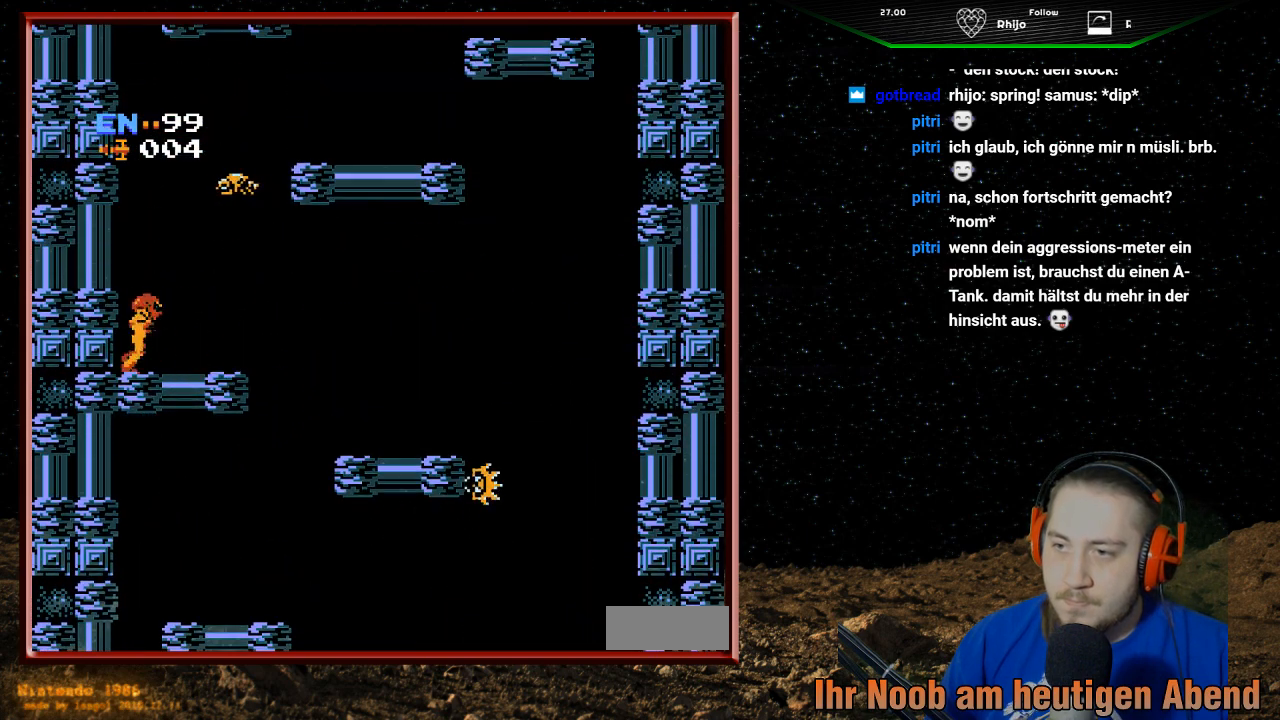
{"buttons": ["DPAD_RIGHT"], "events": [[200, "DPAD_RIGHT", "up"], [433, "DPAD_RIGHT", "down"]]}
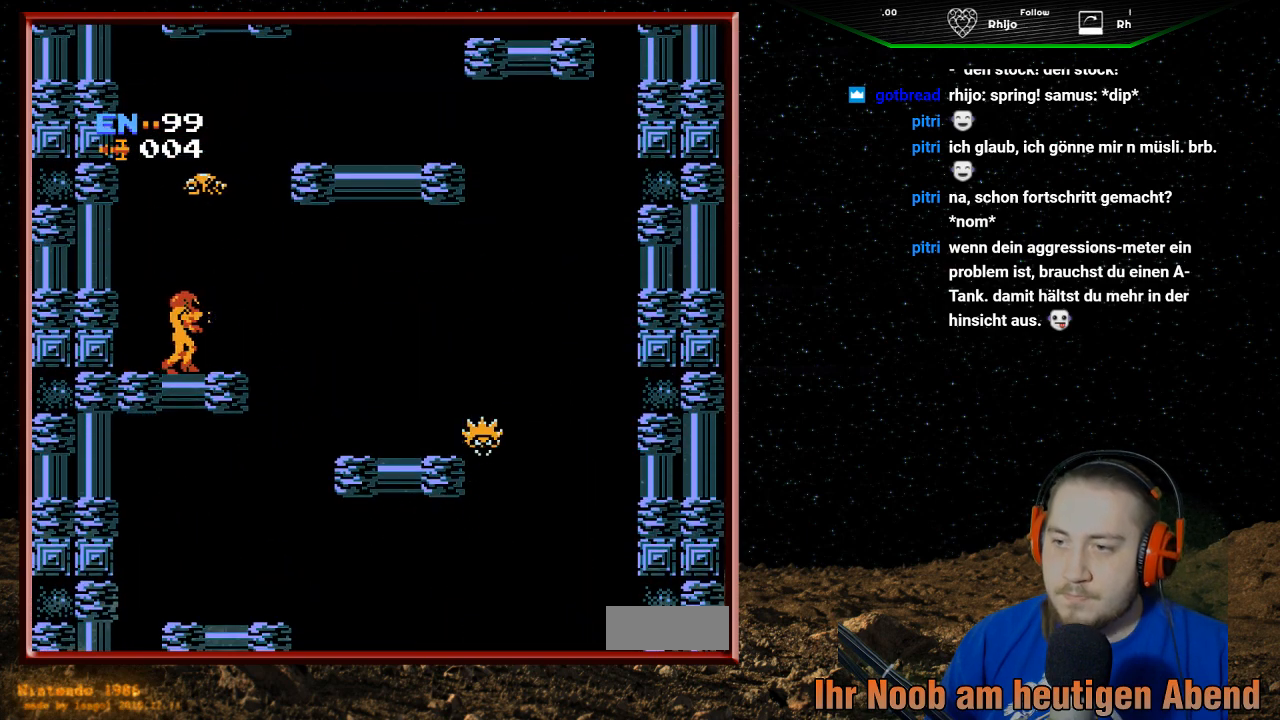
{"buttons": ["A", "DPAD_RIGHT"], "events": [[67, "DPAD_RIGHT", "up"], [167, "DPAD_RIGHT", "down"], [267, "A", "down"]]}
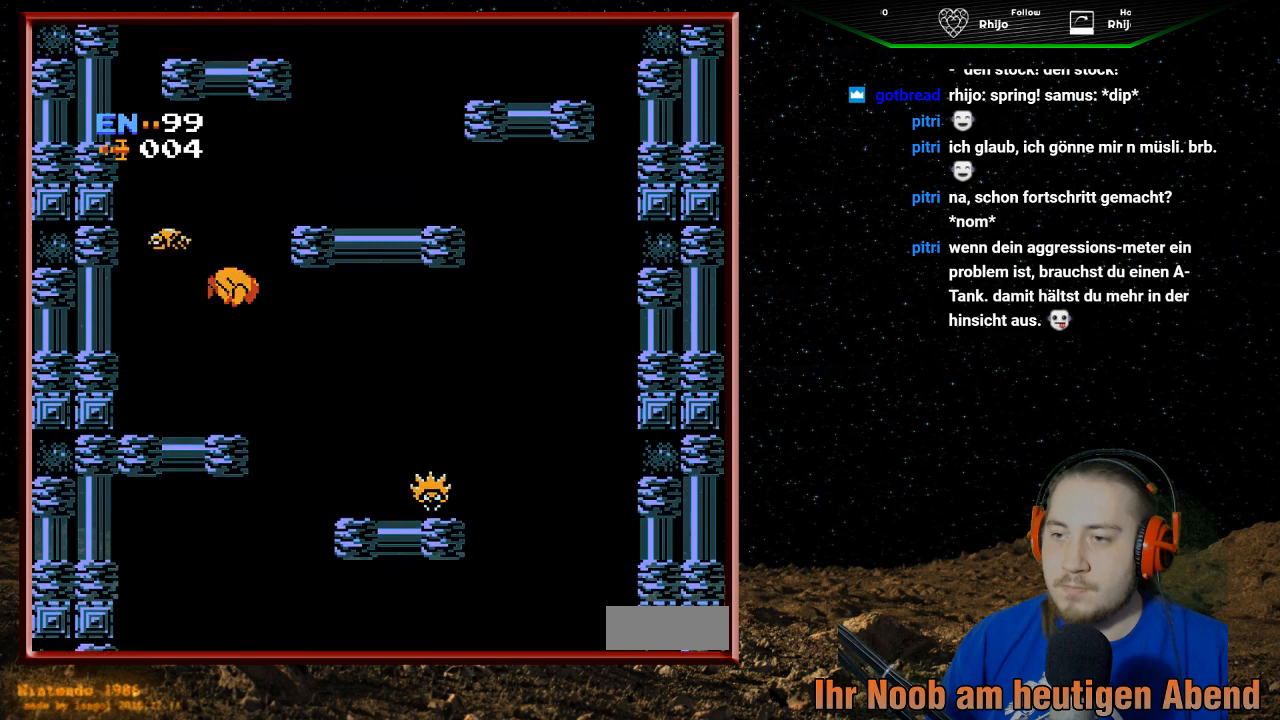
{"buttons": ["DPAD_RIGHT"], "events": [[467, "A", "up"]]}
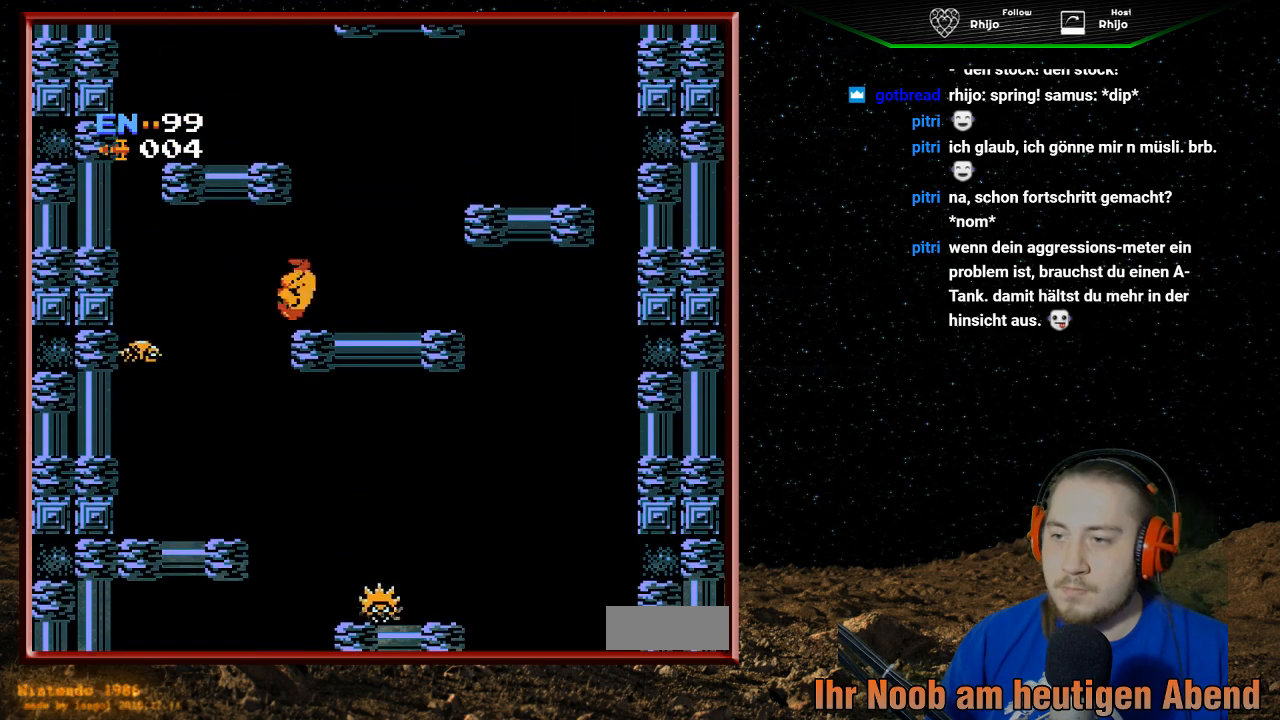
{"buttons": ["A", "DPAD_RIGHT"], "events": [[267, "A", "down"]]}
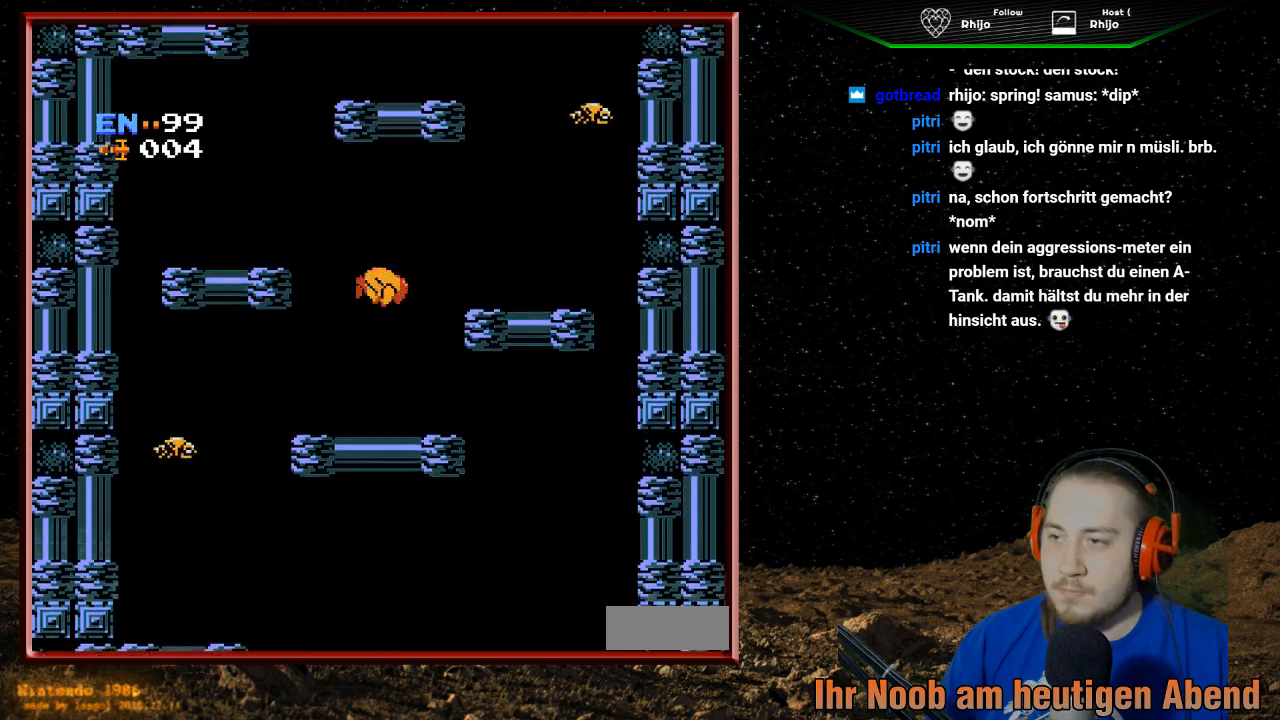
{"buttons": ["DPAD_RIGHT"], "events": [[300, "A", "up"]]}
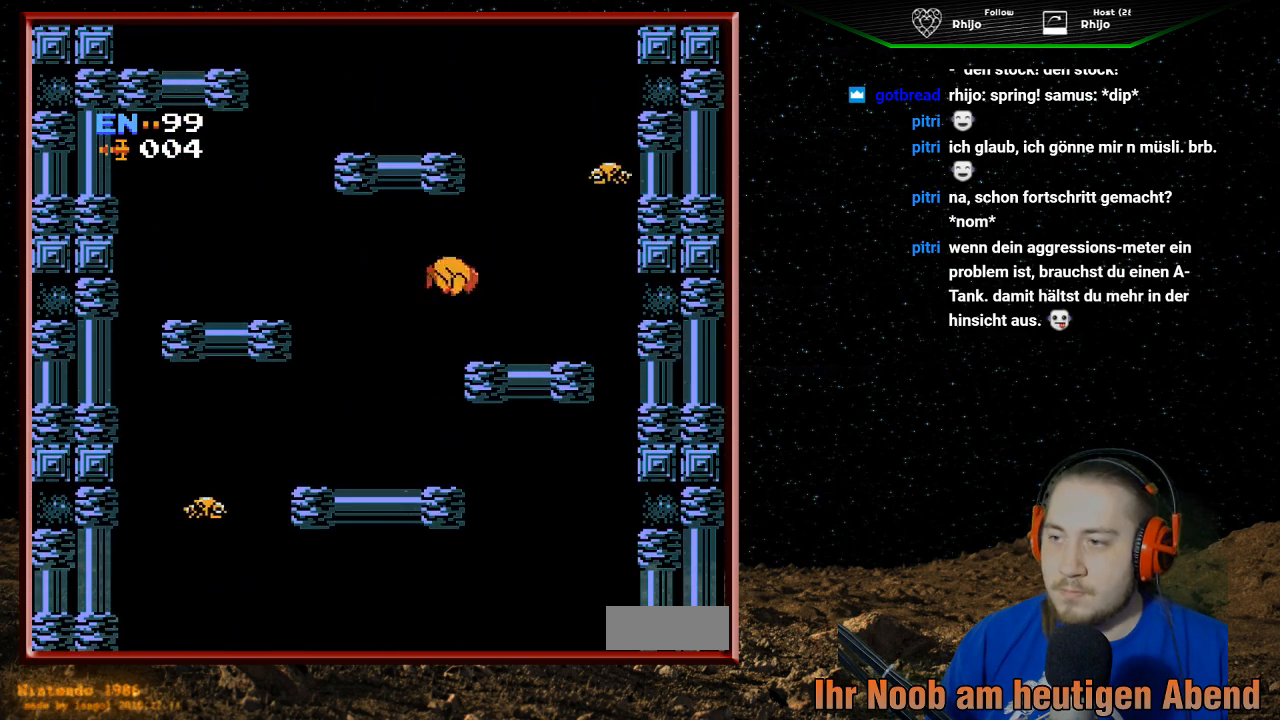
{"buttons": [], "events": [[400, "DPAD_RIGHT", "up"]]}
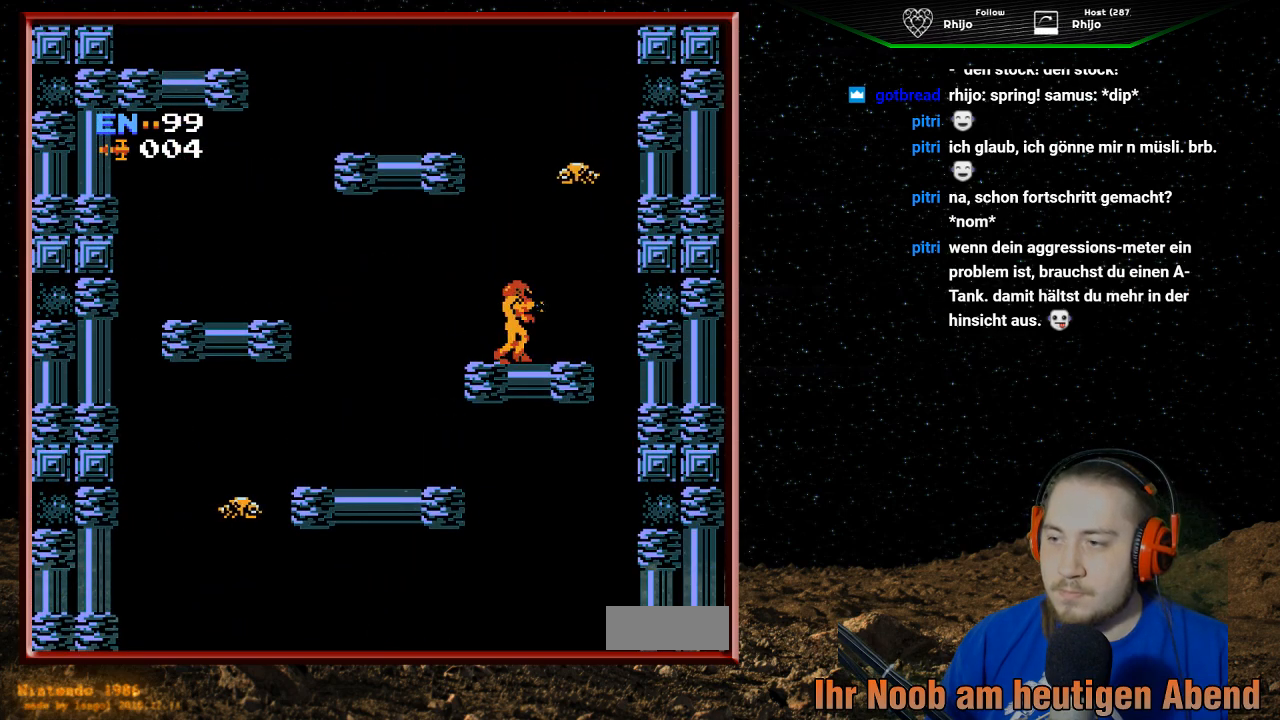
{"buttons": [], "events": [[100, "DPAD_LEFT", "down"], [233, "DPAD_LEFT", "up"]]}
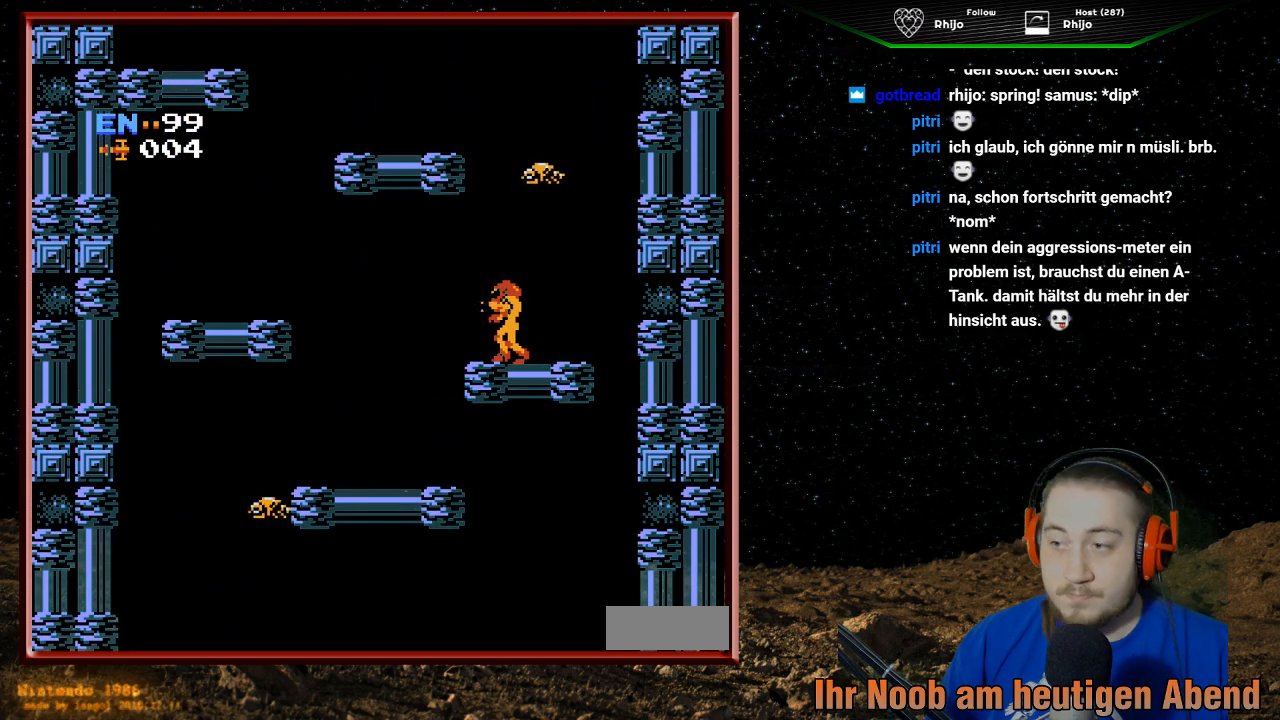
{"buttons": [], "events": []}